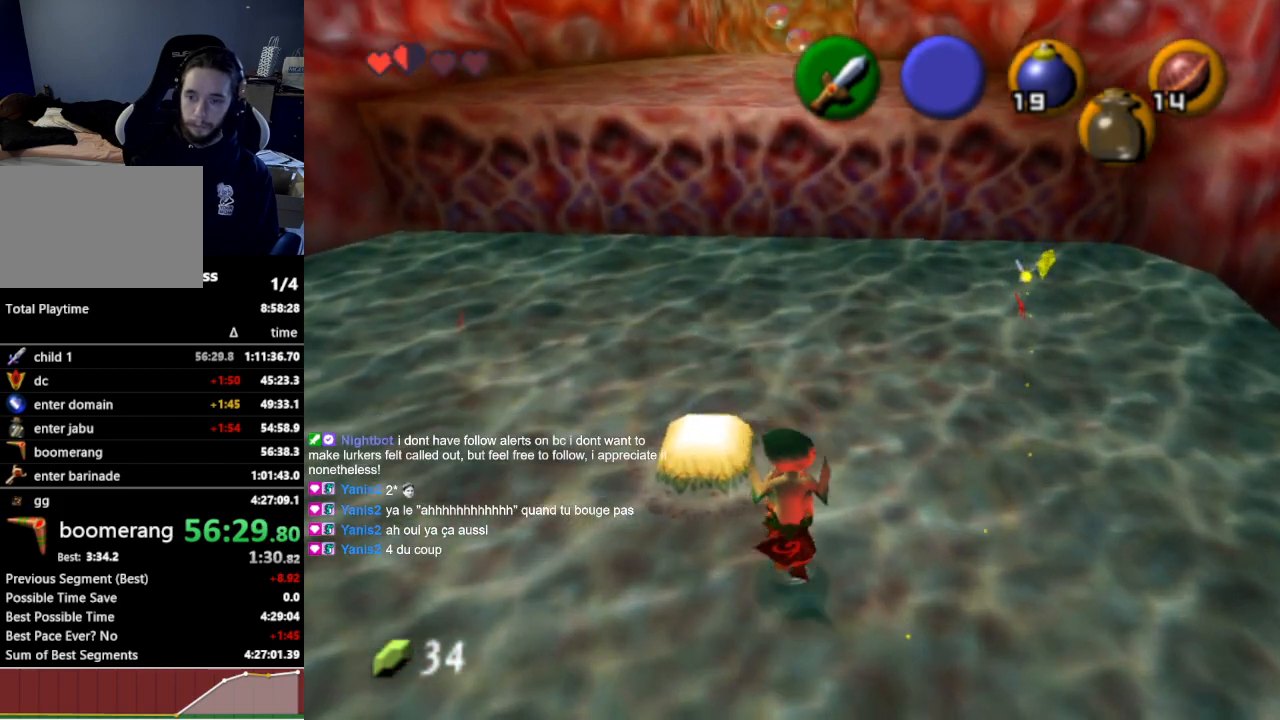
Gameplay with a controller (Nintendo layout); each line is a JSON object with the inputs held at the frame after it. "events" lists button and stick changes between this image and that frame as [ms after this image, input, new state], when the widget could be followed in between. Not read: L3 R3.
{"buttons": [], "left_stick": "up", "right_stick": "center", "events": []}
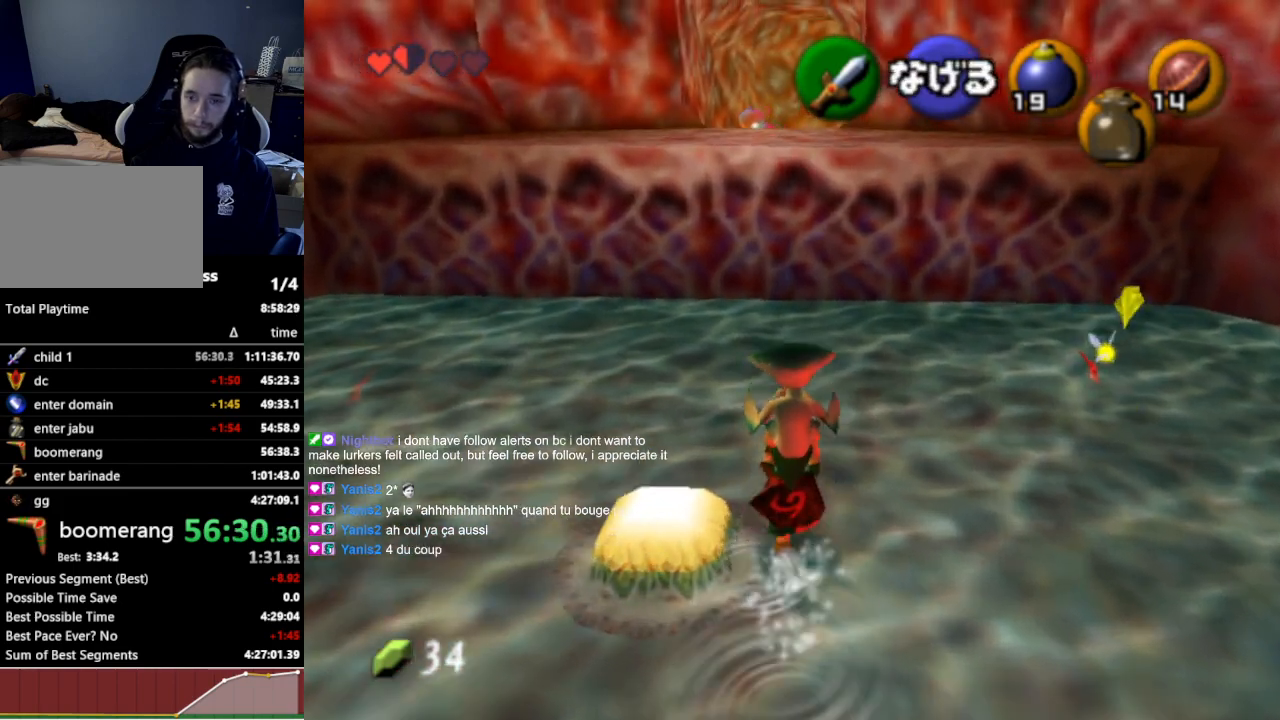
{"buttons": [], "left_stick": "up", "right_stick": "center", "events": [[33, "left_stick", "up-left"], [167, "left_stick", "up"]]}
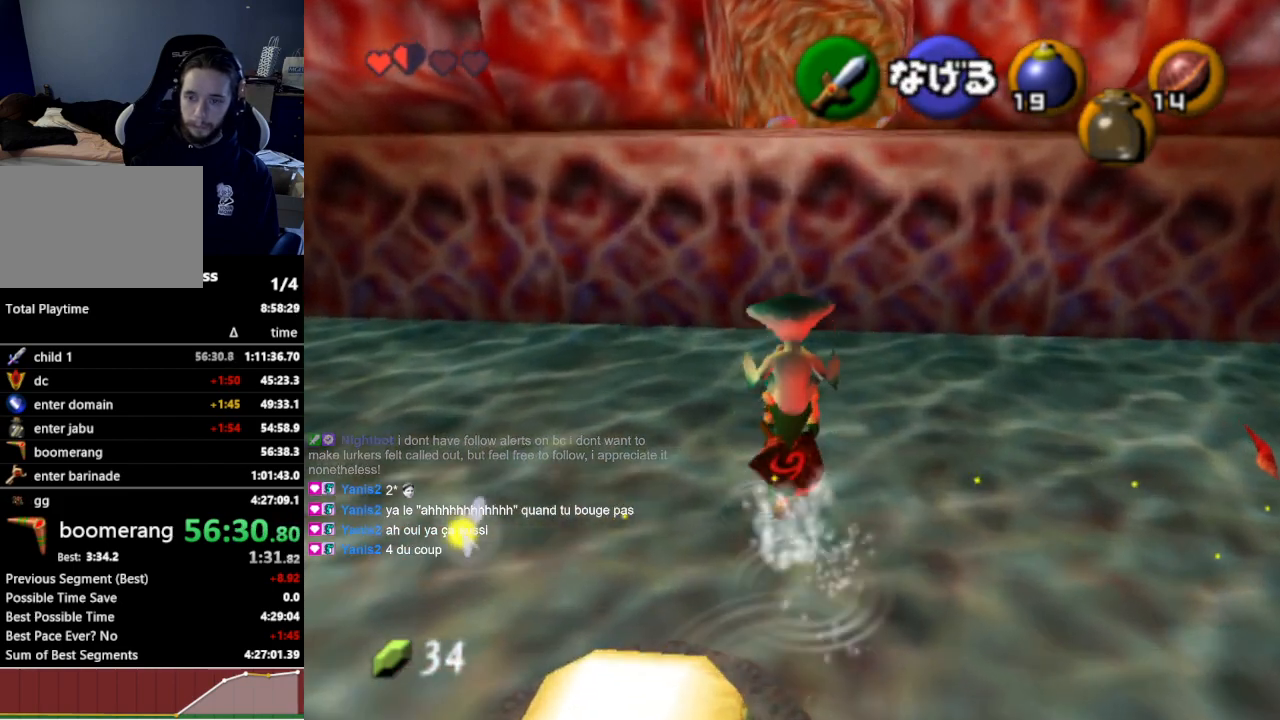
{"buttons": [], "left_stick": "down", "right_stick": "center", "events": [[167, "A", "down"], [300, "left_stick", "center"], [333, "A", "up"], [367, "left_stick", "down"]]}
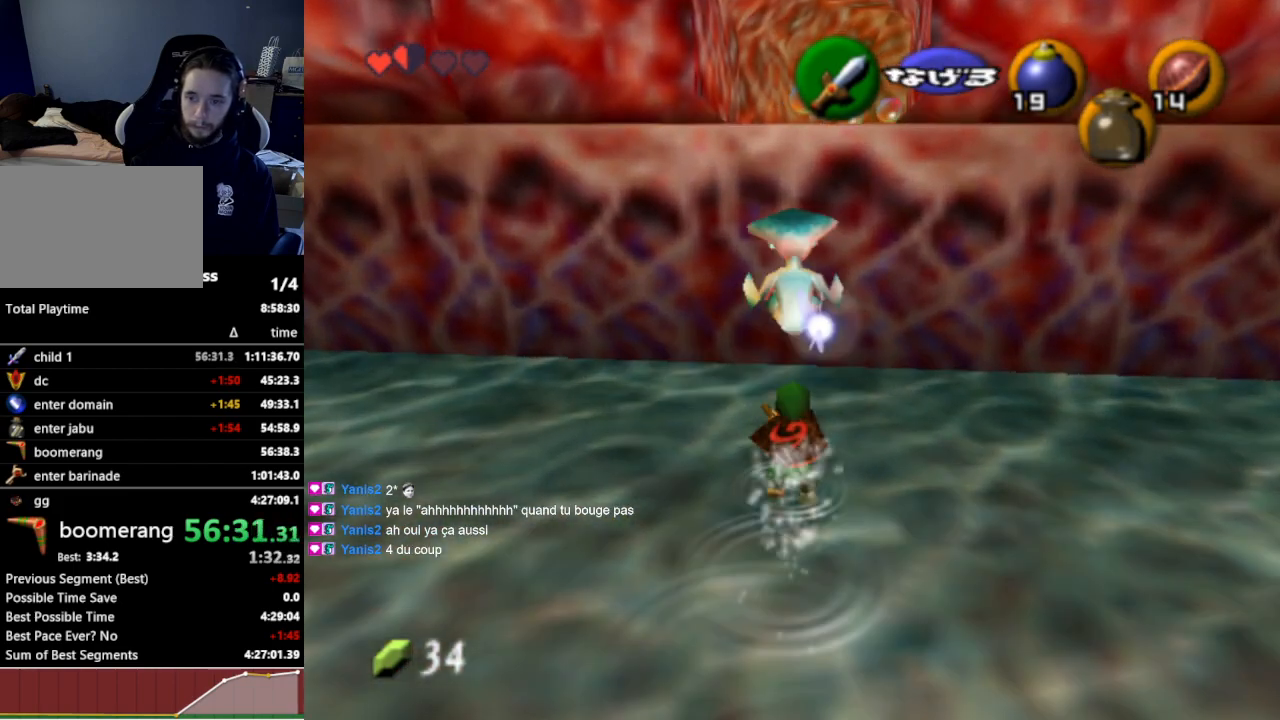
{"buttons": [], "left_stick": "down-left", "right_stick": "center", "events": [[233, "left_stick", "down-left"]]}
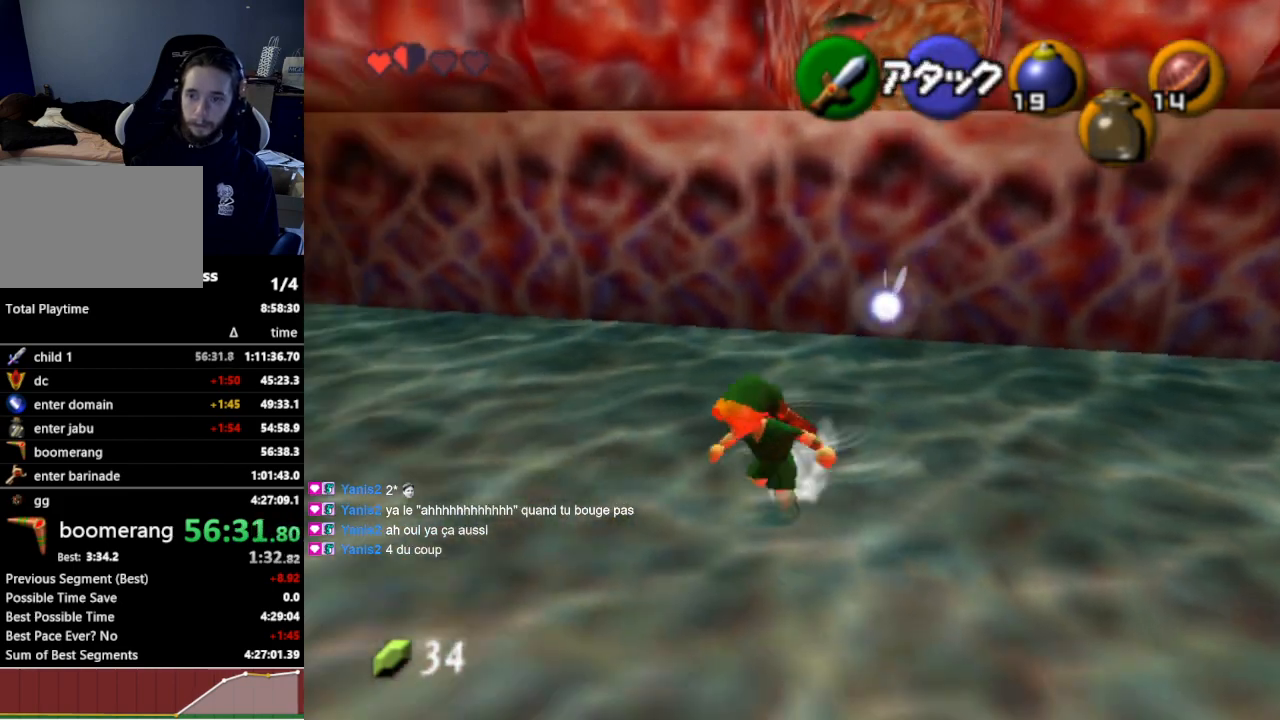
{"buttons": [], "left_stick": "down-left", "right_stick": "center", "events": []}
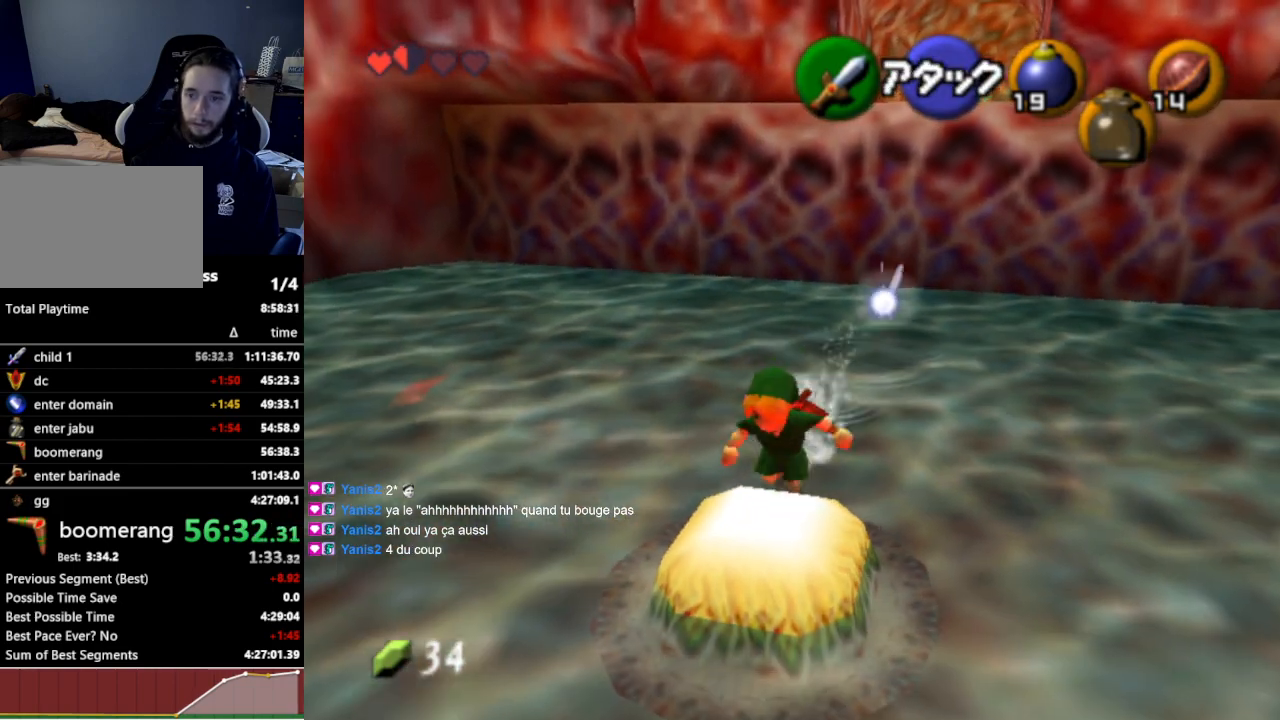
{"buttons": [], "left_stick": "center", "right_stick": "center", "events": [[167, "left_stick", "down"], [500, "left_stick", "center"]]}
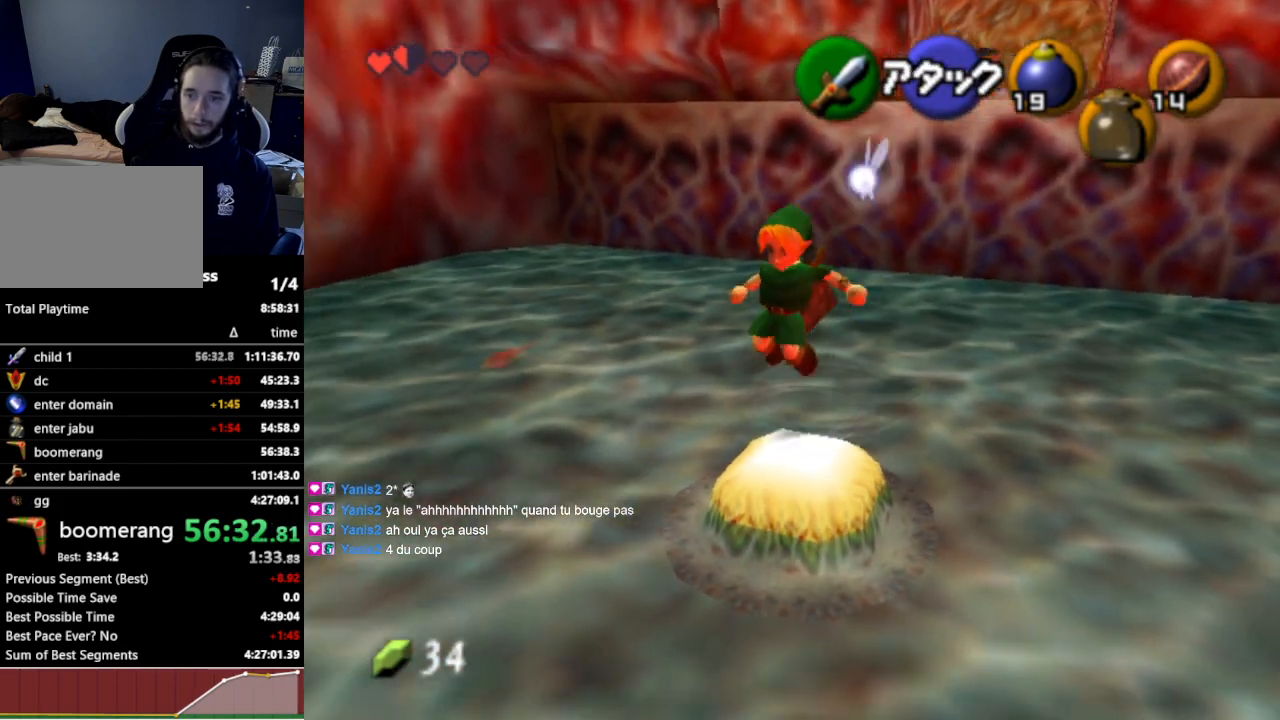
{"buttons": [], "left_stick": "up-right", "right_stick": "center", "events": [[133, "left_stick", "up-right"]]}
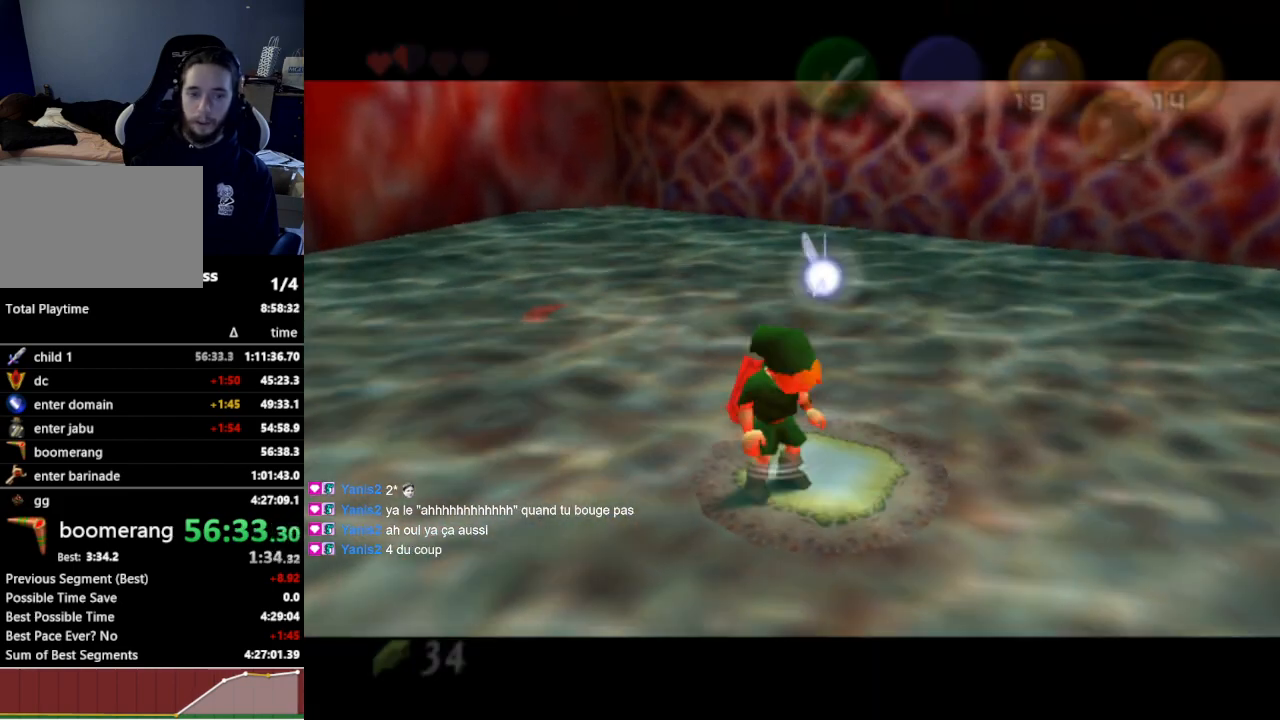
{"buttons": [], "left_stick": "up", "right_stick": "center", "events": [[133, "left_stick", "up"]]}
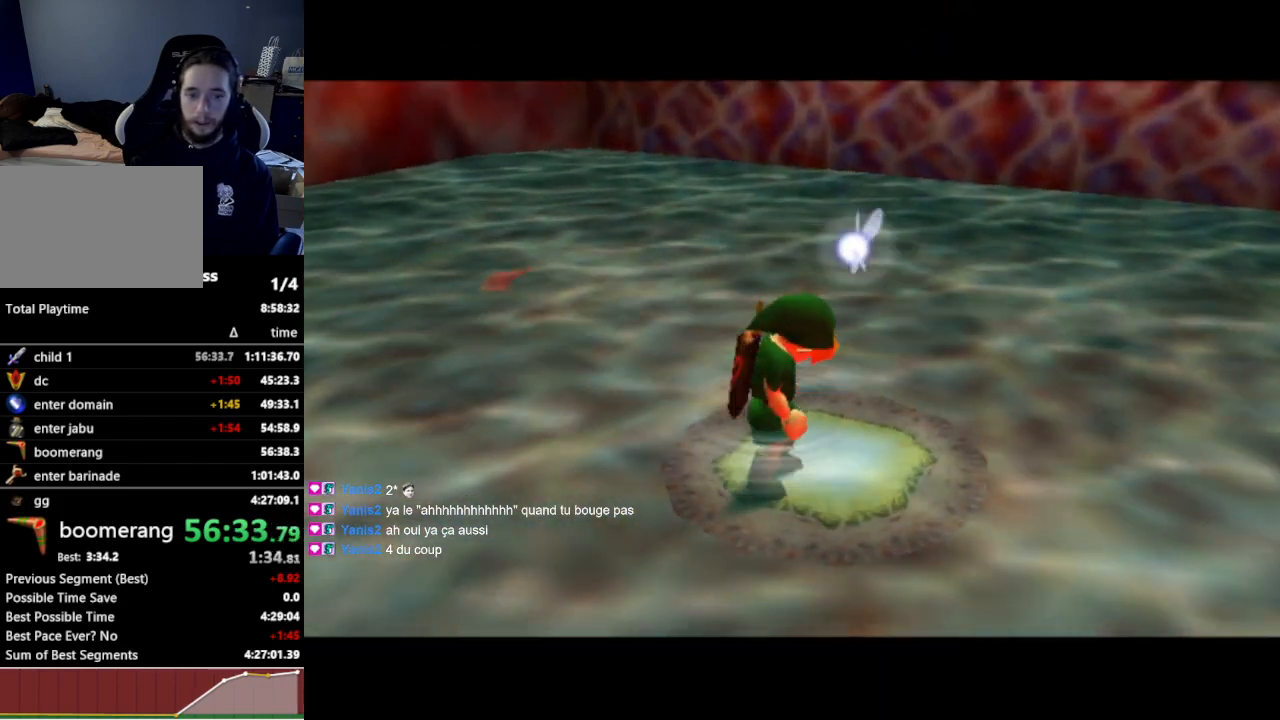
{"buttons": [], "left_stick": "up", "right_stick": "center", "events": []}
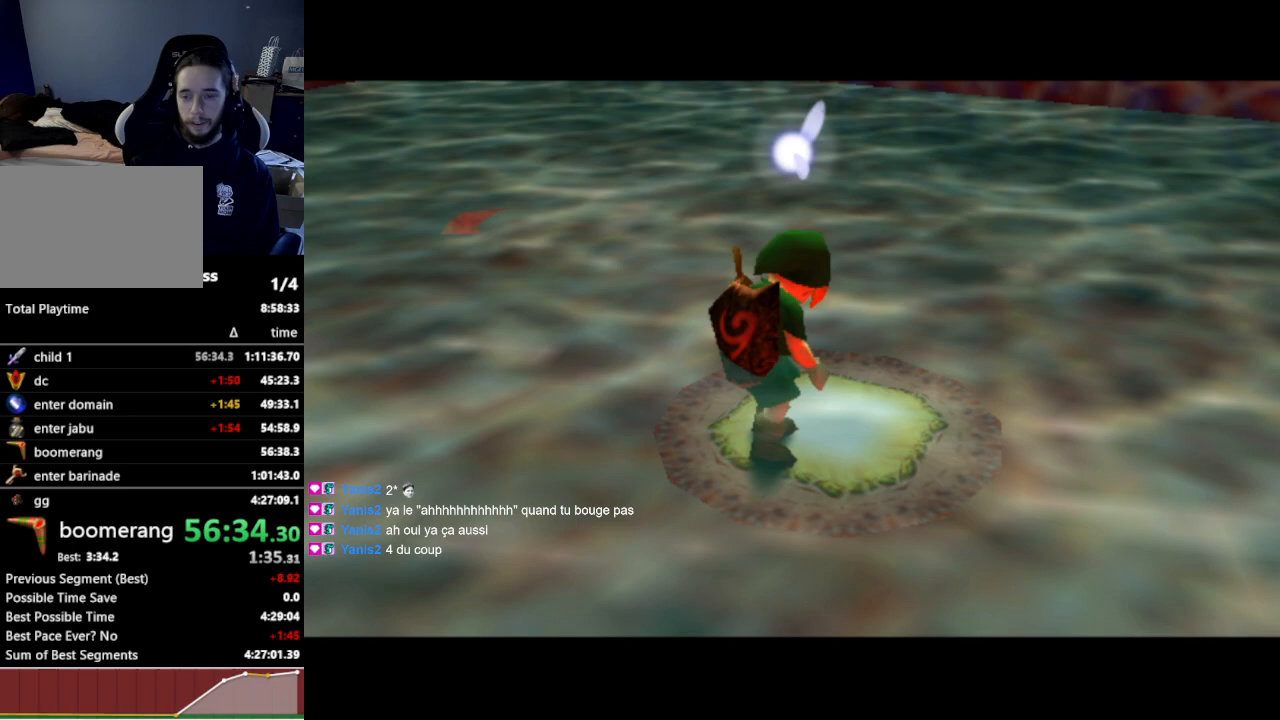
{"buttons": [], "left_stick": "up", "right_stick": "center", "events": []}
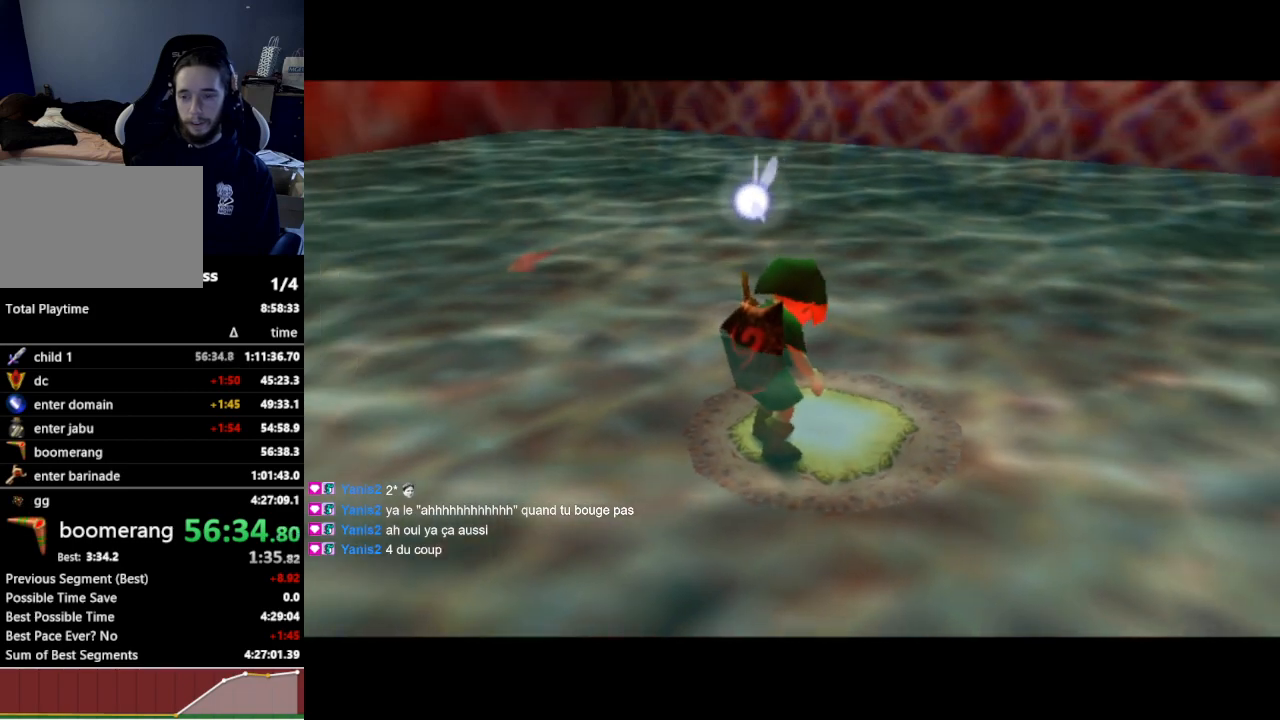
{"buttons": [], "left_stick": "up", "right_stick": "center", "events": [[433, "B", "down"], [467, "B", "up"]]}
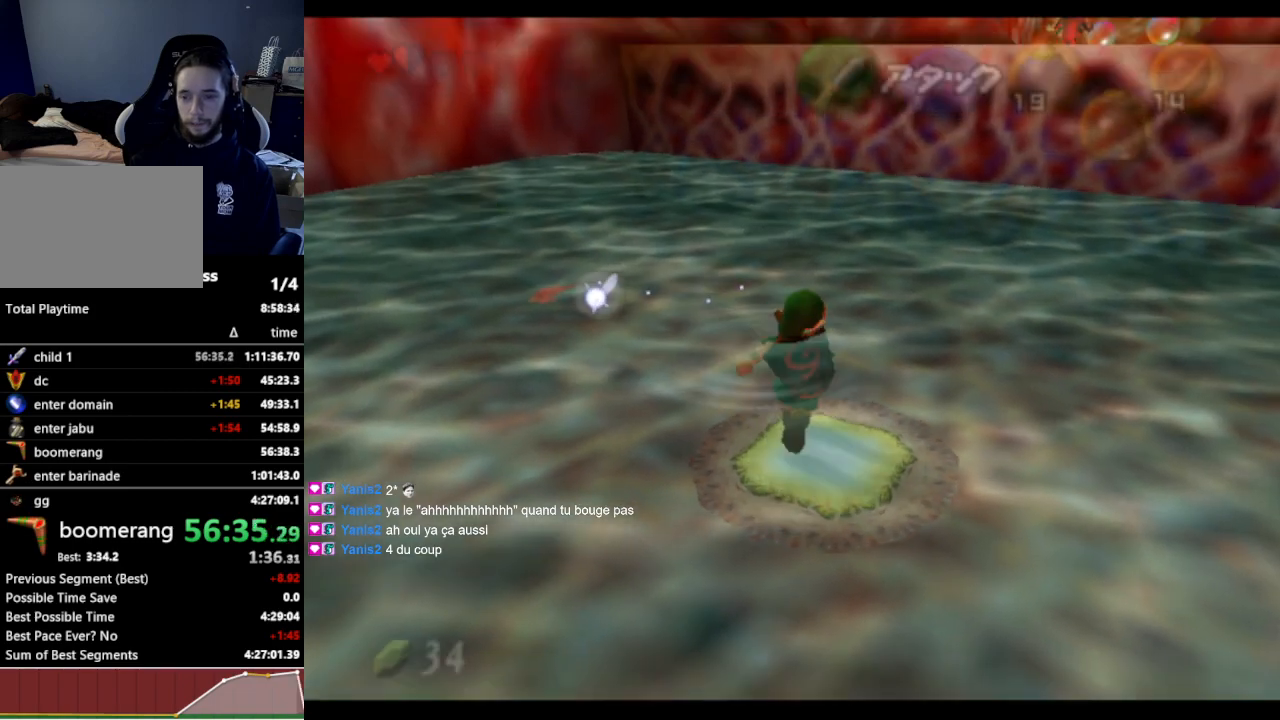
{"buttons": [], "left_stick": "up", "right_stick": "center", "events": []}
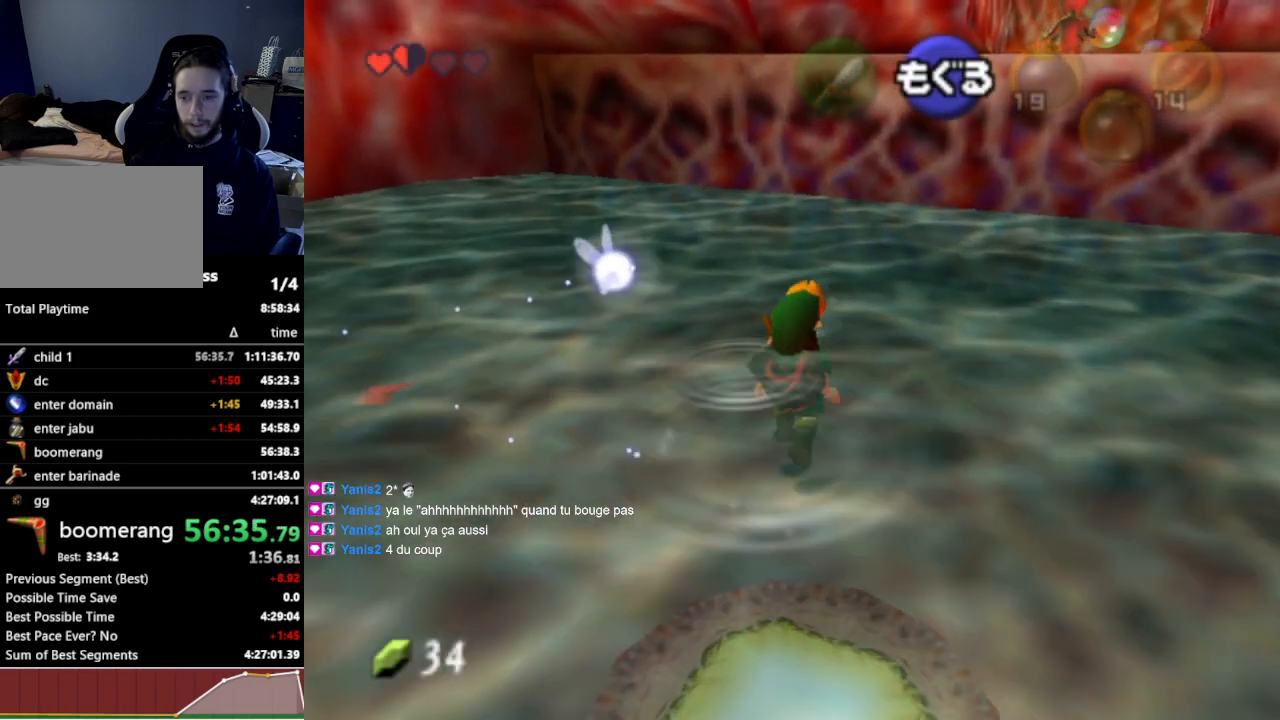
{"buttons": [], "left_stick": "up-right", "right_stick": "center", "events": [[300, "left_stick", "up-right"]]}
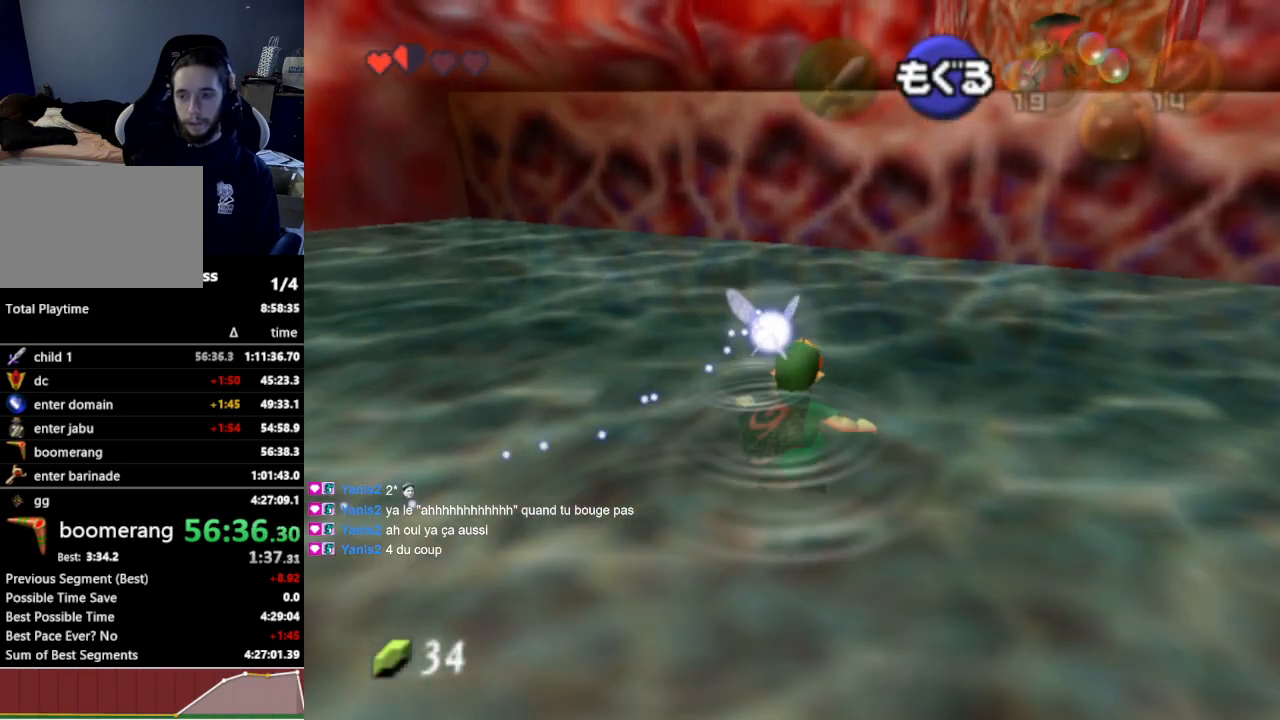
{"buttons": [], "left_stick": "up-right", "right_stick": "center", "events": []}
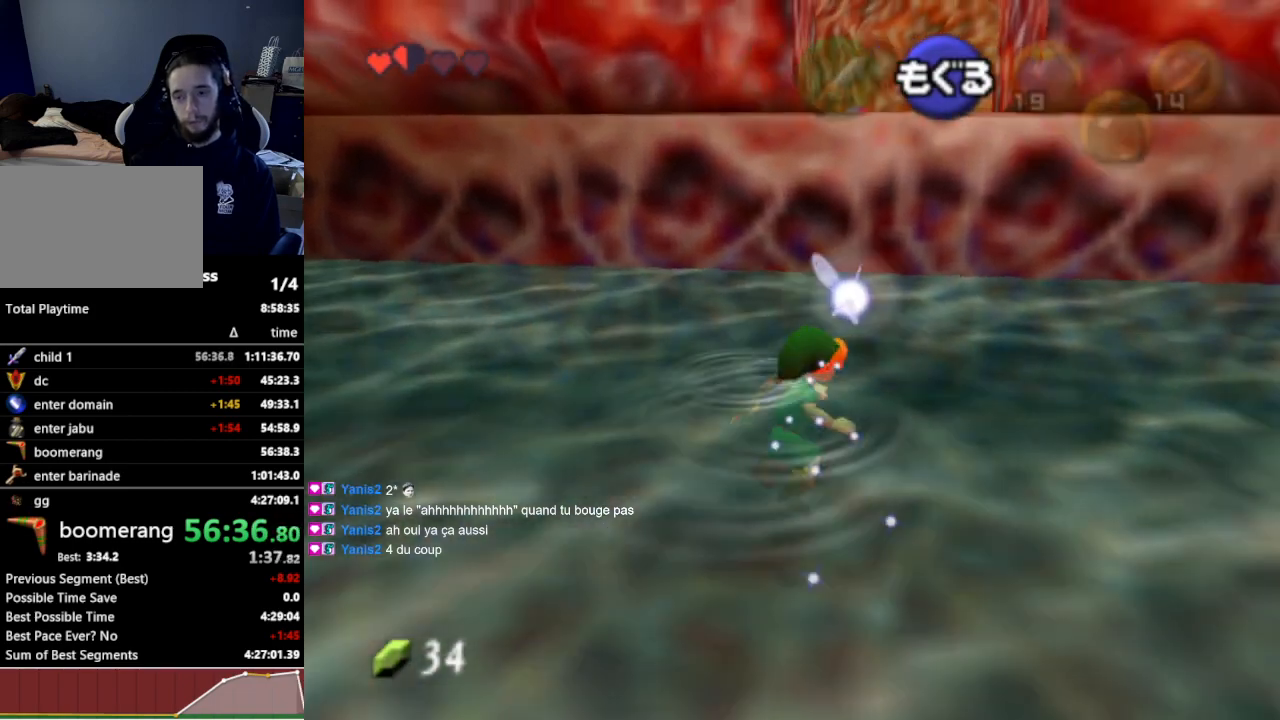
{"buttons": [], "left_stick": "up", "right_stick": "center", "events": [[33, "left_stick", "up"]]}
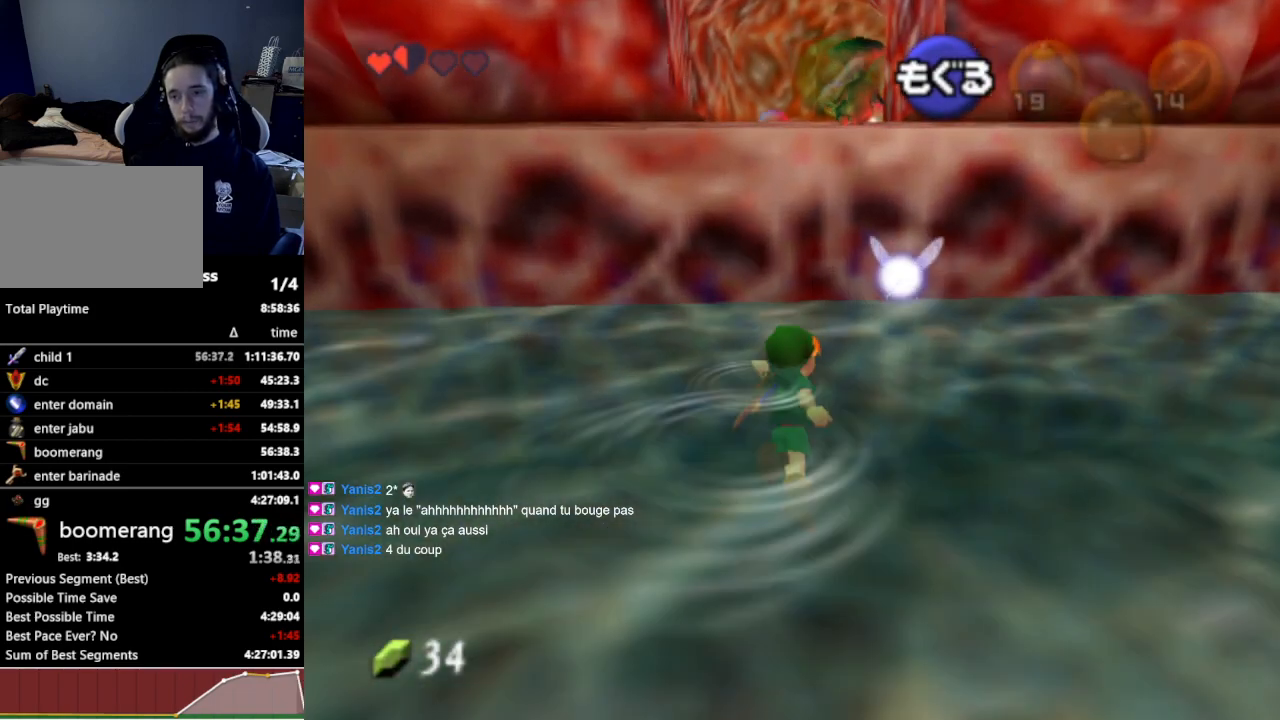
{"buttons": [], "left_stick": "up", "right_stick": "center", "events": []}
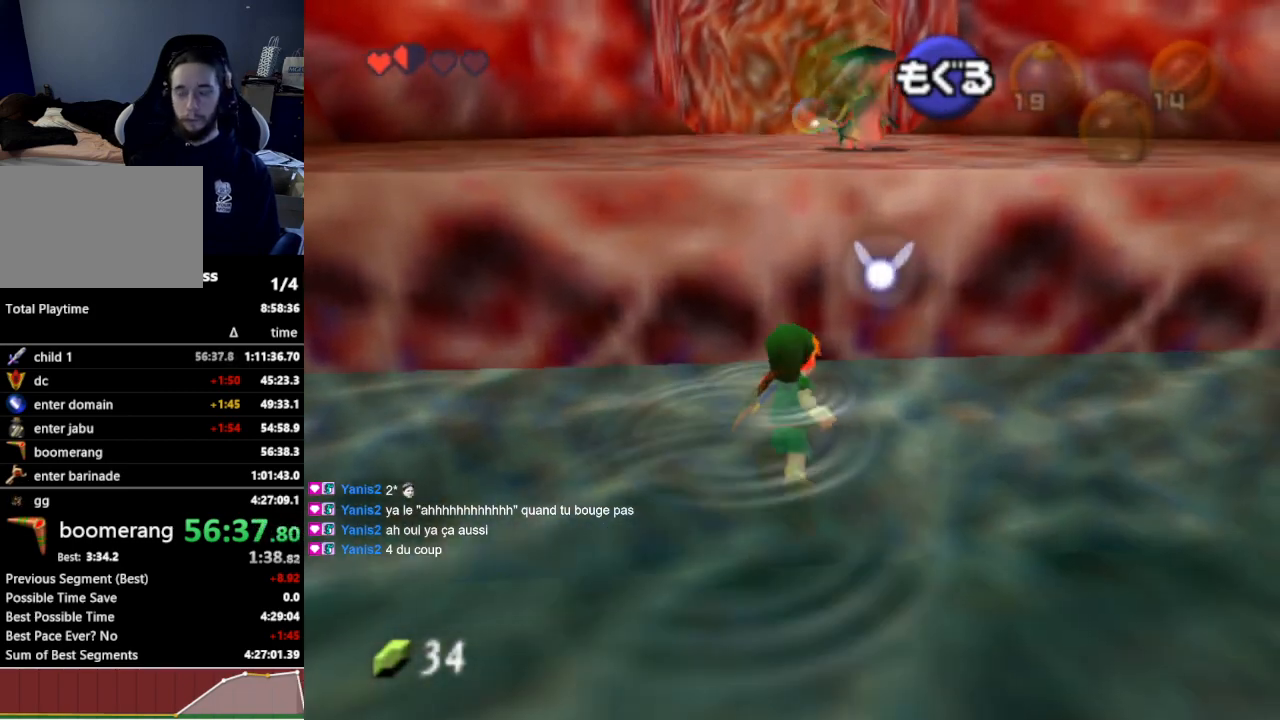
{"buttons": [], "left_stick": "up", "right_stick": "center", "events": []}
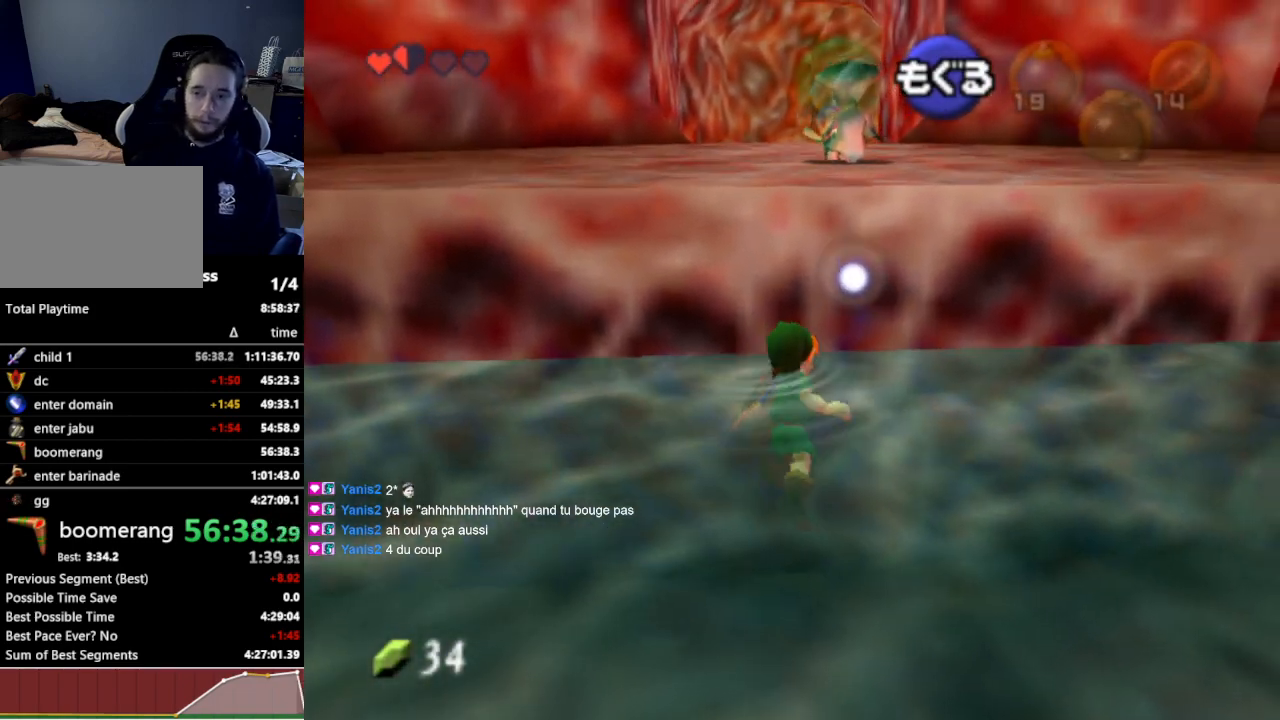
{"buttons": [], "left_stick": "up", "right_stick": "center", "events": []}
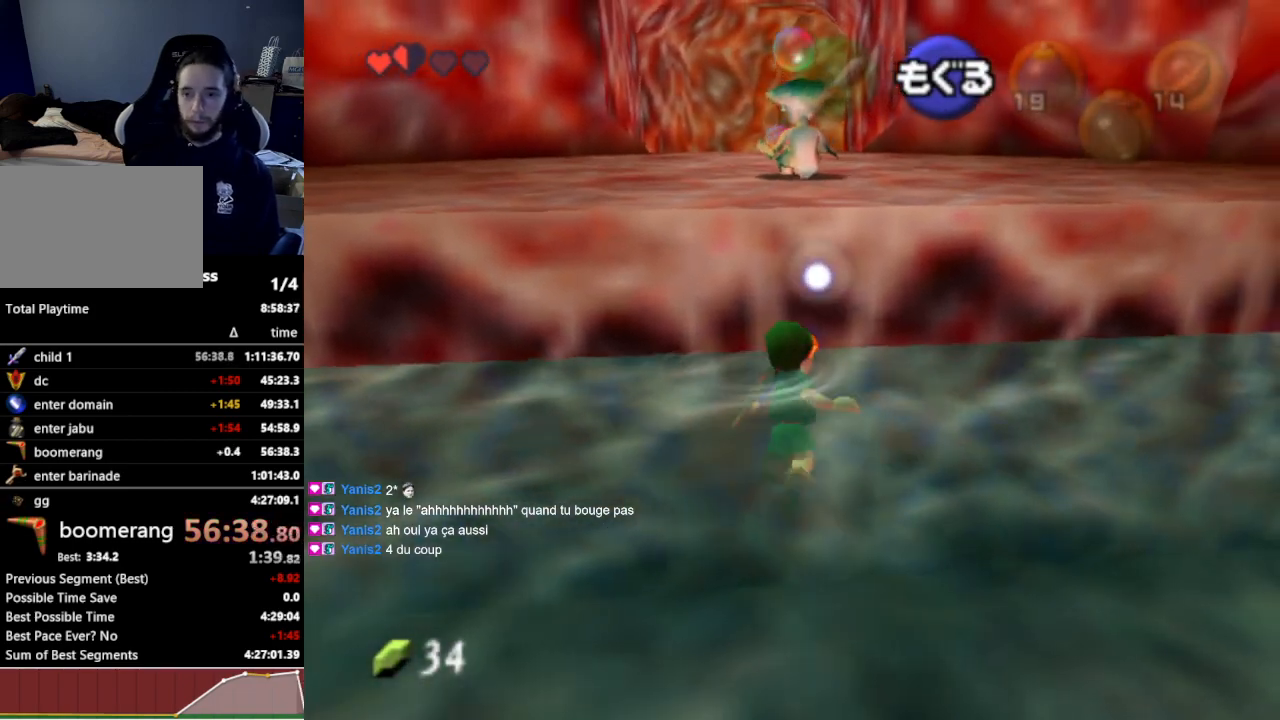
{"buttons": [], "left_stick": "up", "right_stick": "center", "events": []}
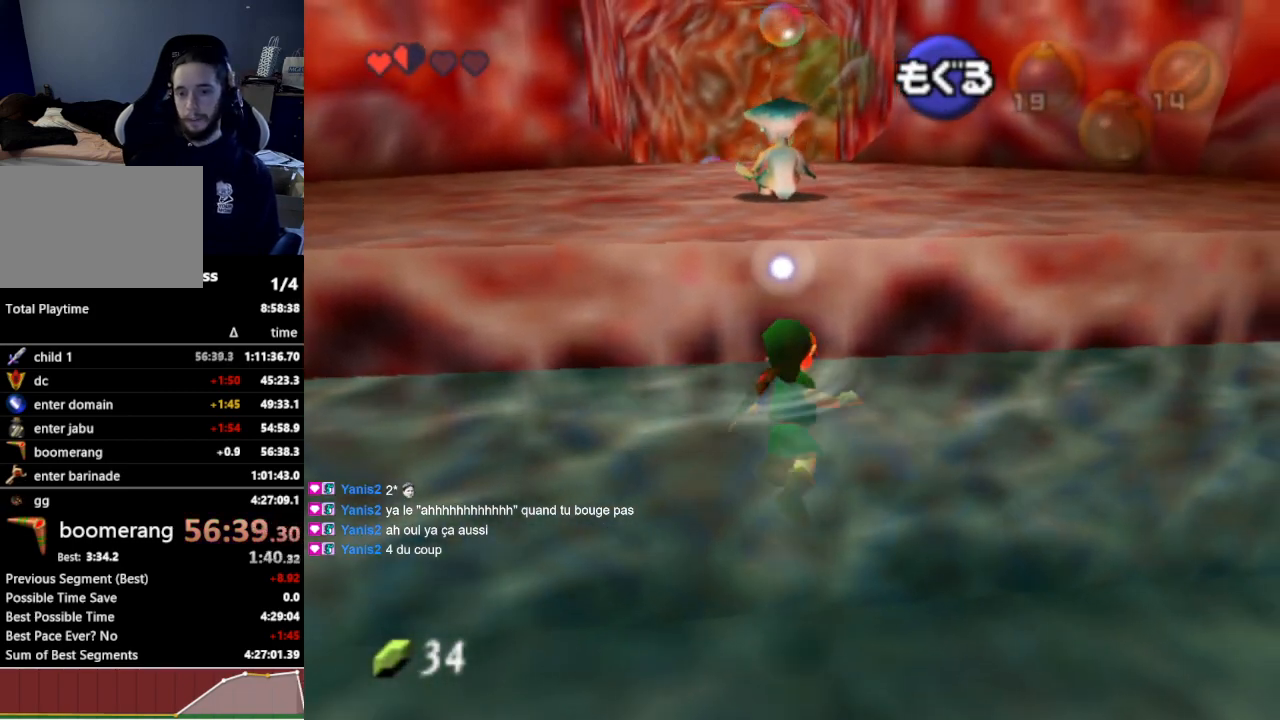
{"buttons": [], "left_stick": "up", "right_stick": "center", "events": []}
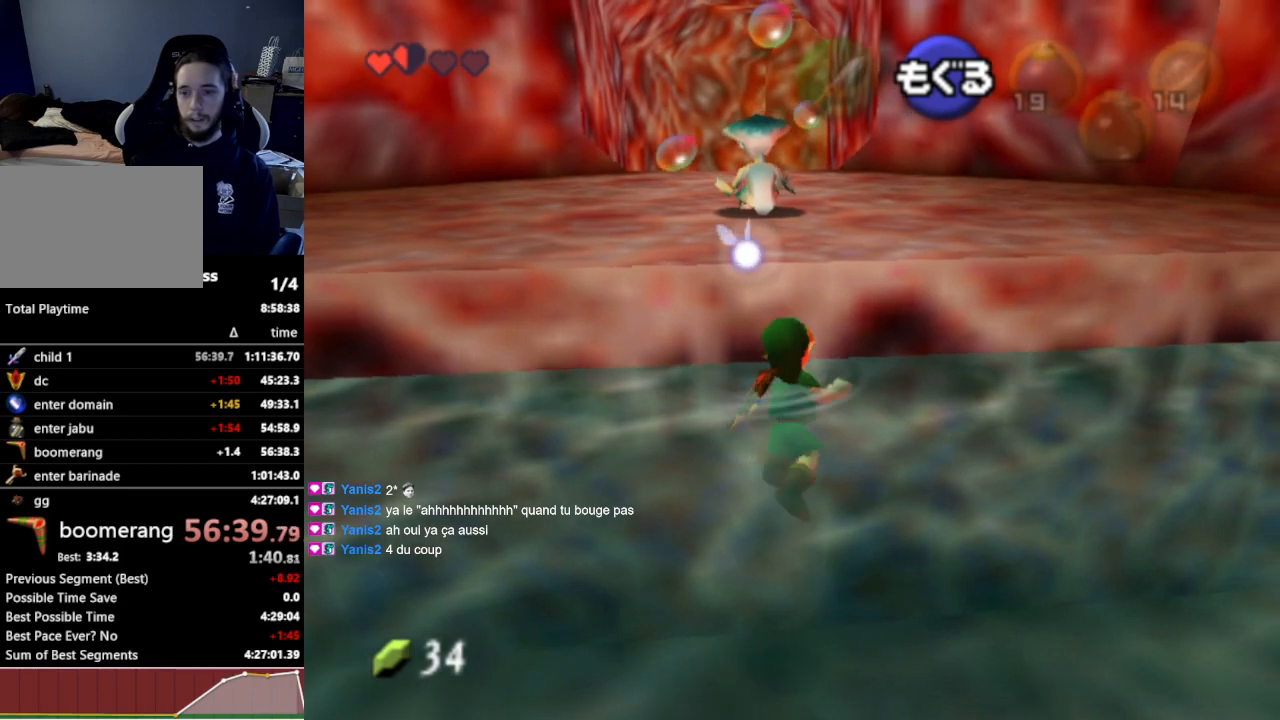
{"buttons": [], "left_stick": "up", "right_stick": "center", "events": []}
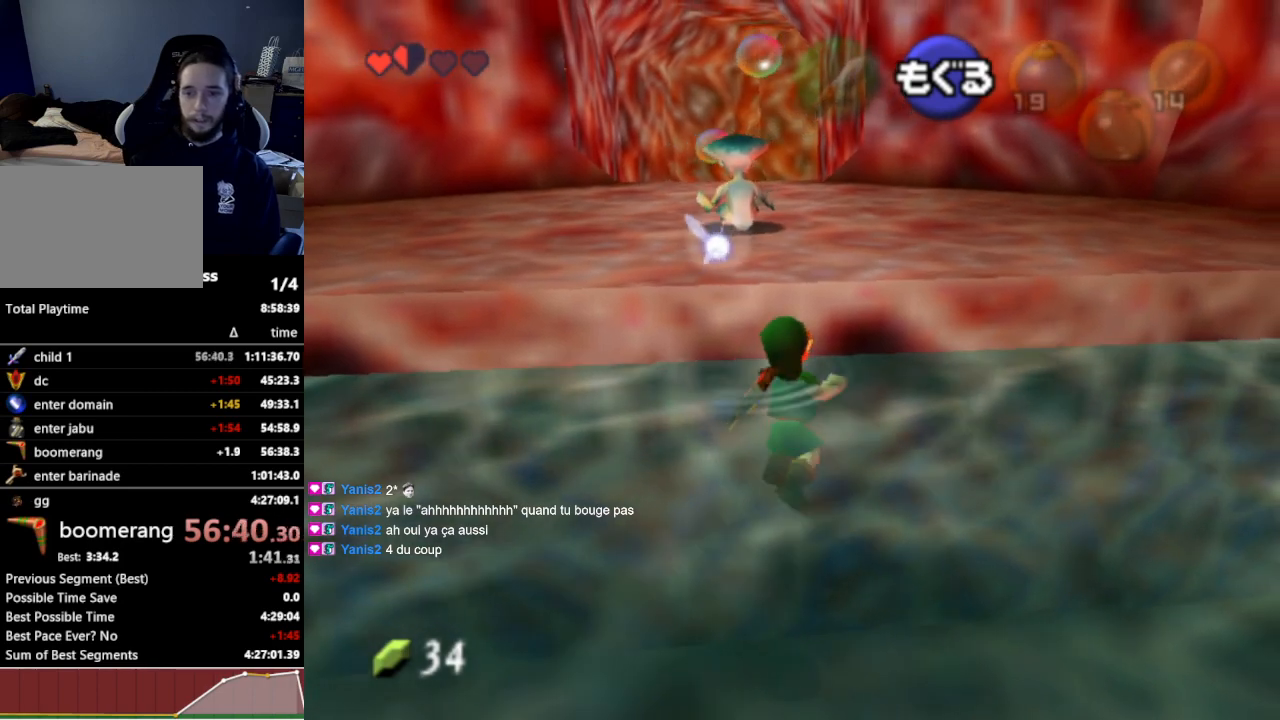
{"buttons": [], "left_stick": "up", "right_stick": "center", "events": []}
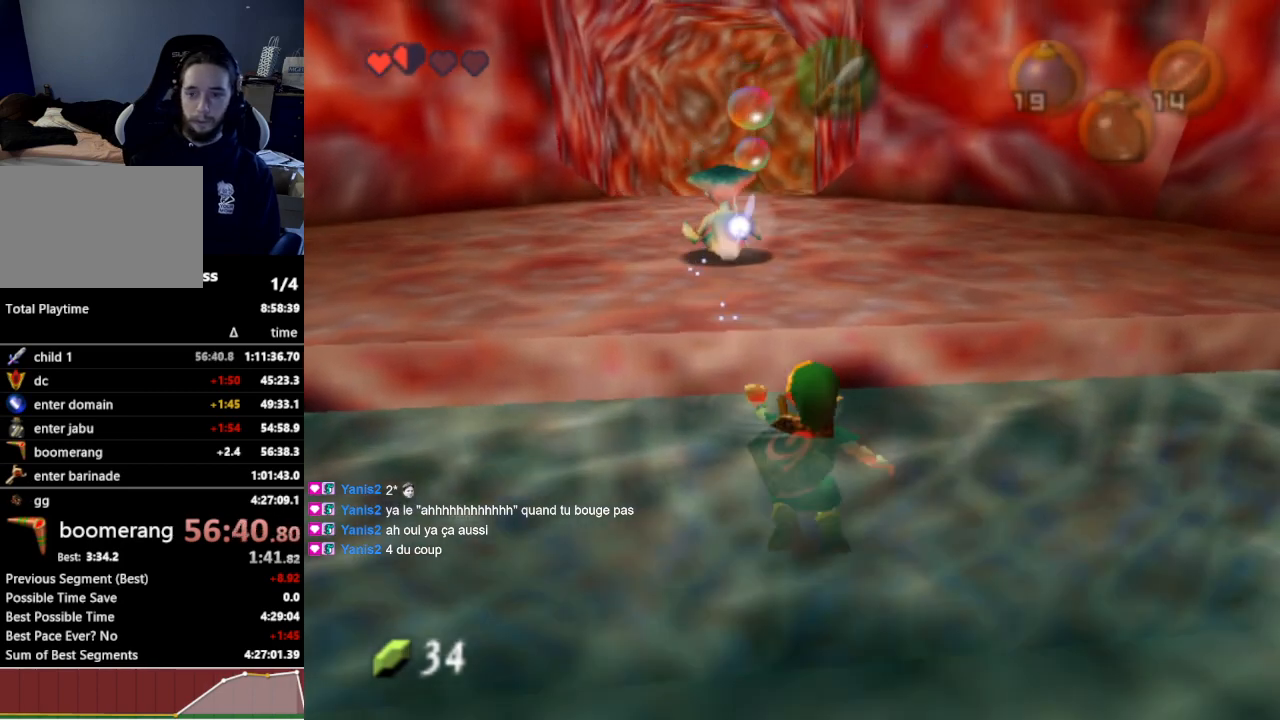
{"buttons": [], "left_stick": "up", "right_stick": "center", "events": []}
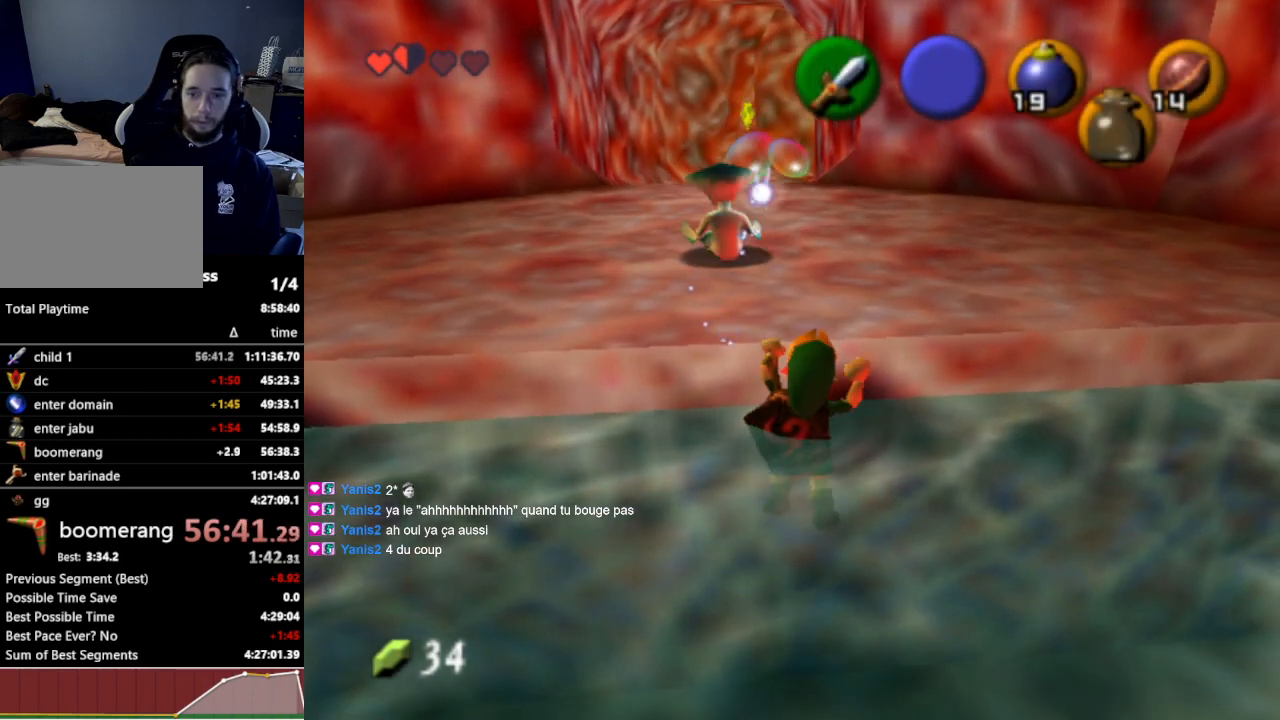
{"buttons": [], "left_stick": "up", "right_stick": "center", "events": []}
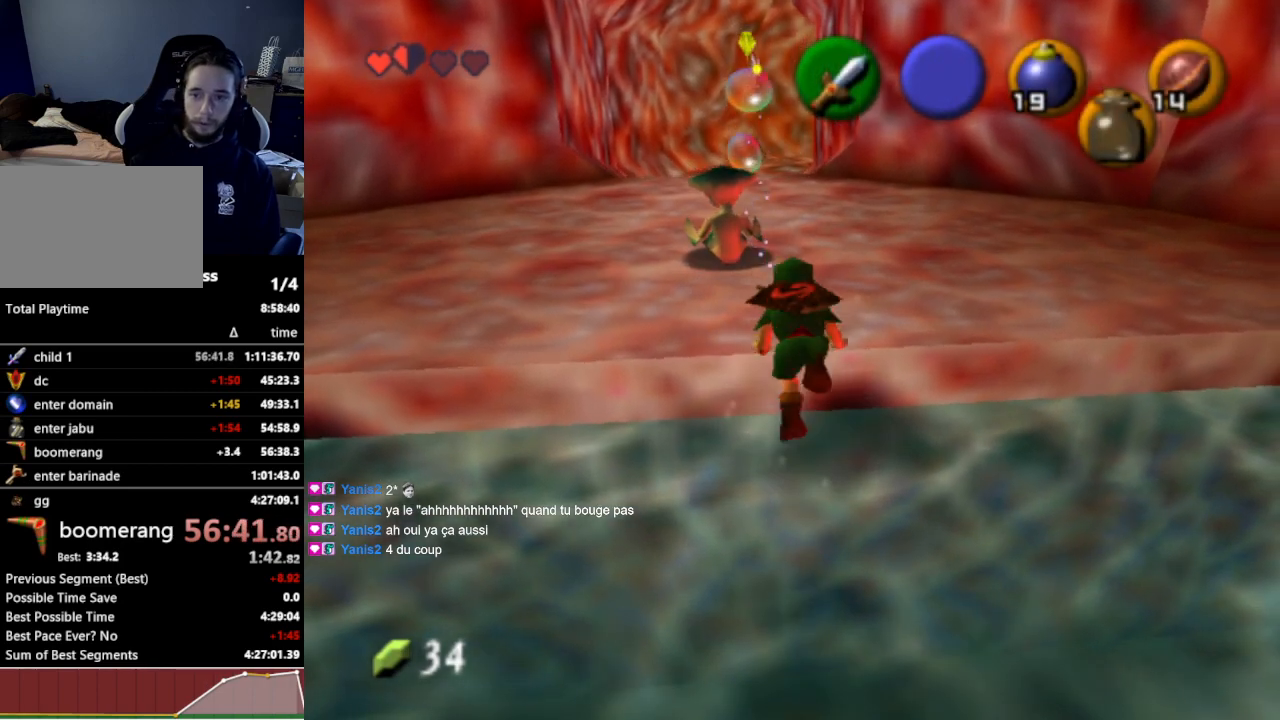
{"buttons": ["A"], "left_stick": "up", "right_stick": "center", "events": [[33, "A", "down"], [67, "A", "up"], [133, "A", "down"], [200, "A", "up"], [233, "A", "down"], [300, "A", "up"], [367, "A", "down"], [400, "A", "up"], [467, "A", "down"]]}
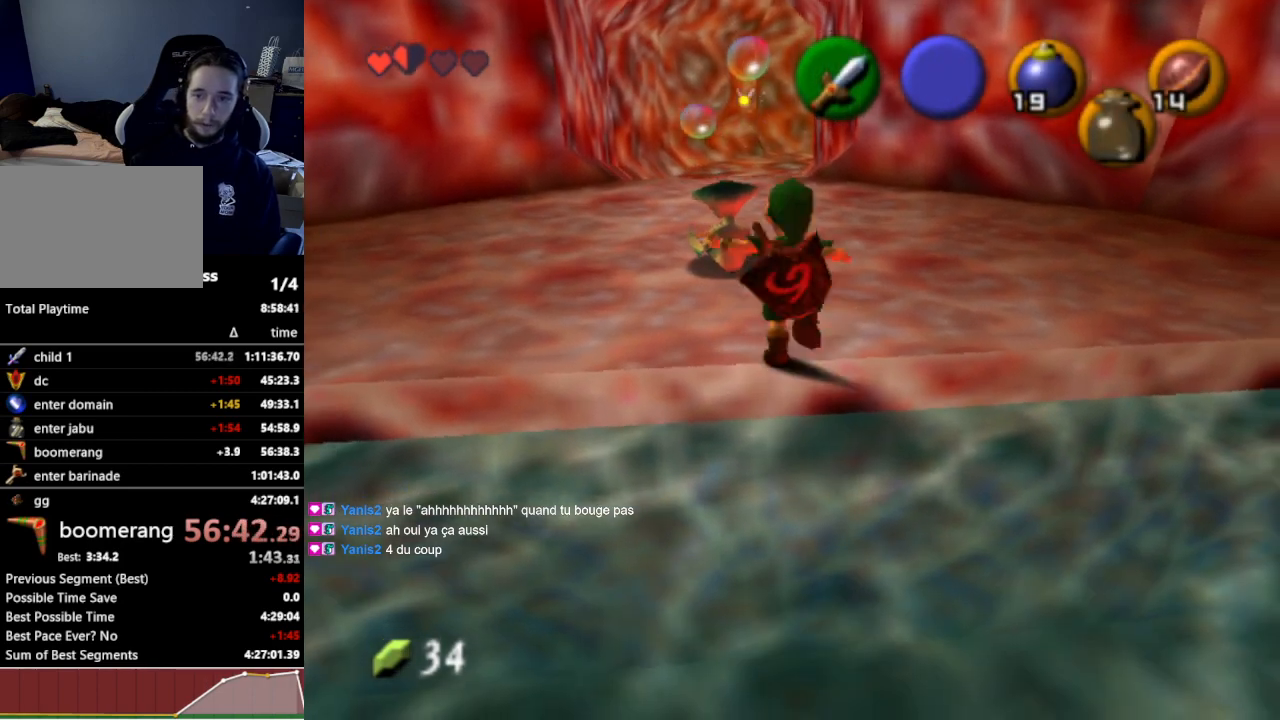
{"buttons": [], "left_stick": "center", "right_stick": "center", "events": [[33, "A", "up"], [100, "A", "down"], [133, "A", "up"], [200, "A", "down"], [233, "A", "up"], [300, "A", "down"], [333, "A", "up"], [367, "left_stick", "center"], [433, "A", "down"], [467, "A", "up"]]}
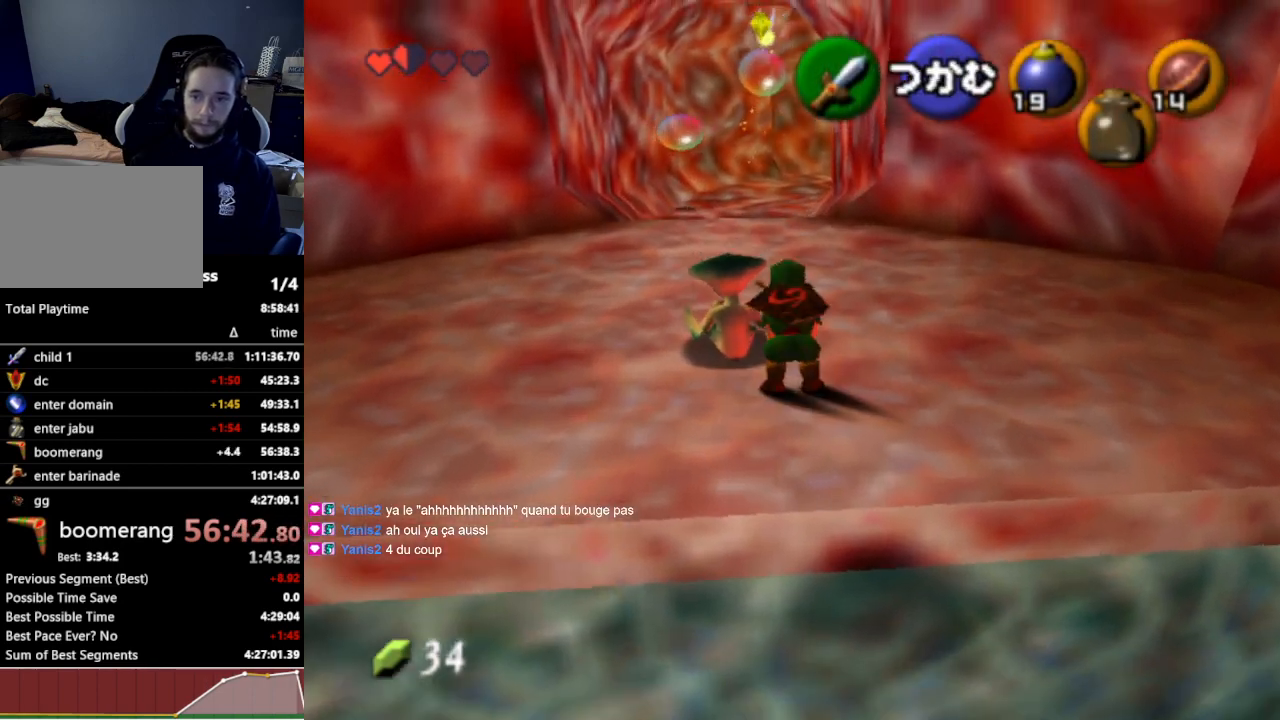
{"buttons": [], "left_stick": "up", "right_stick": "center", "events": [[167, "left_stick", "up"]]}
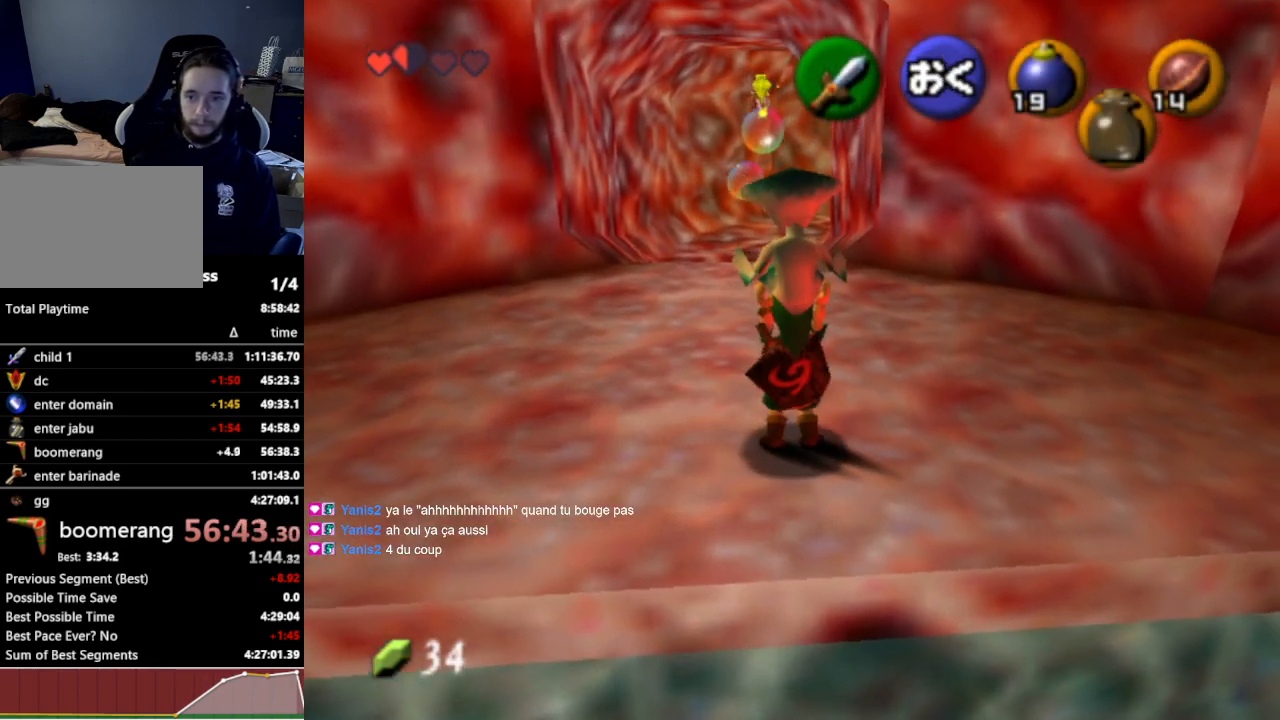
{"buttons": [], "left_stick": "up", "right_stick": "center", "events": []}
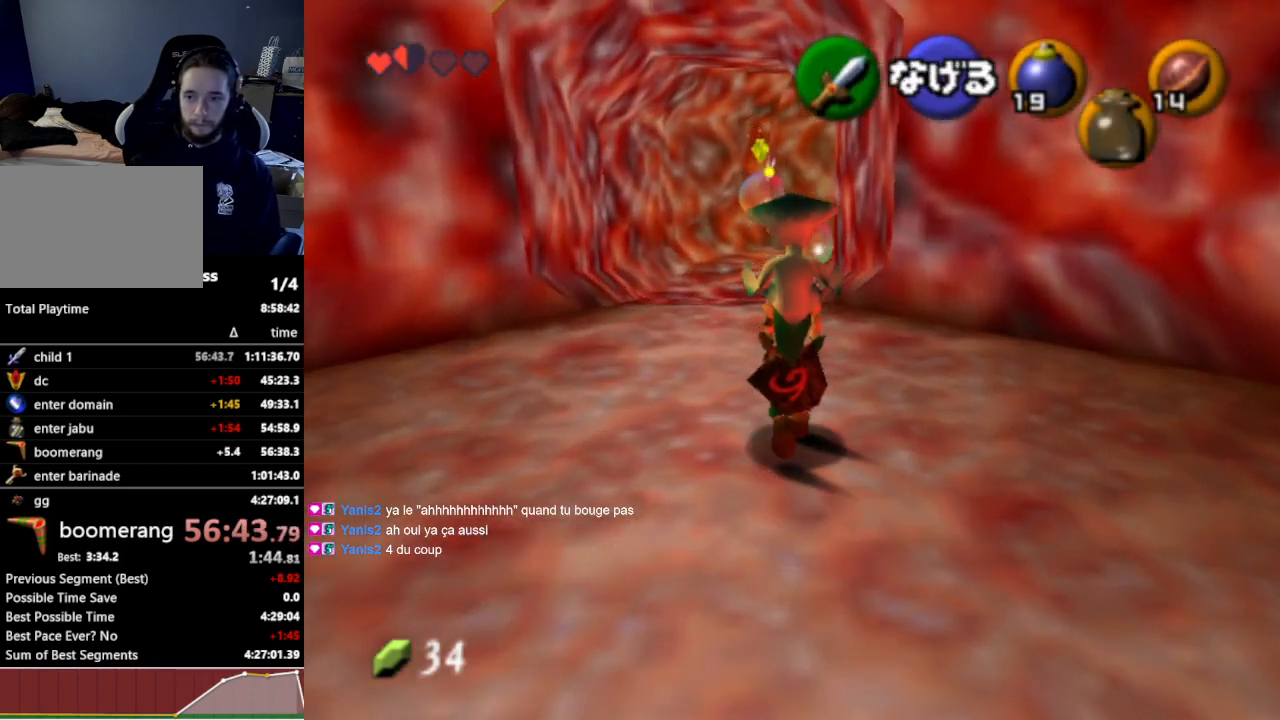
{"buttons": [], "left_stick": "up", "right_stick": "center", "events": []}